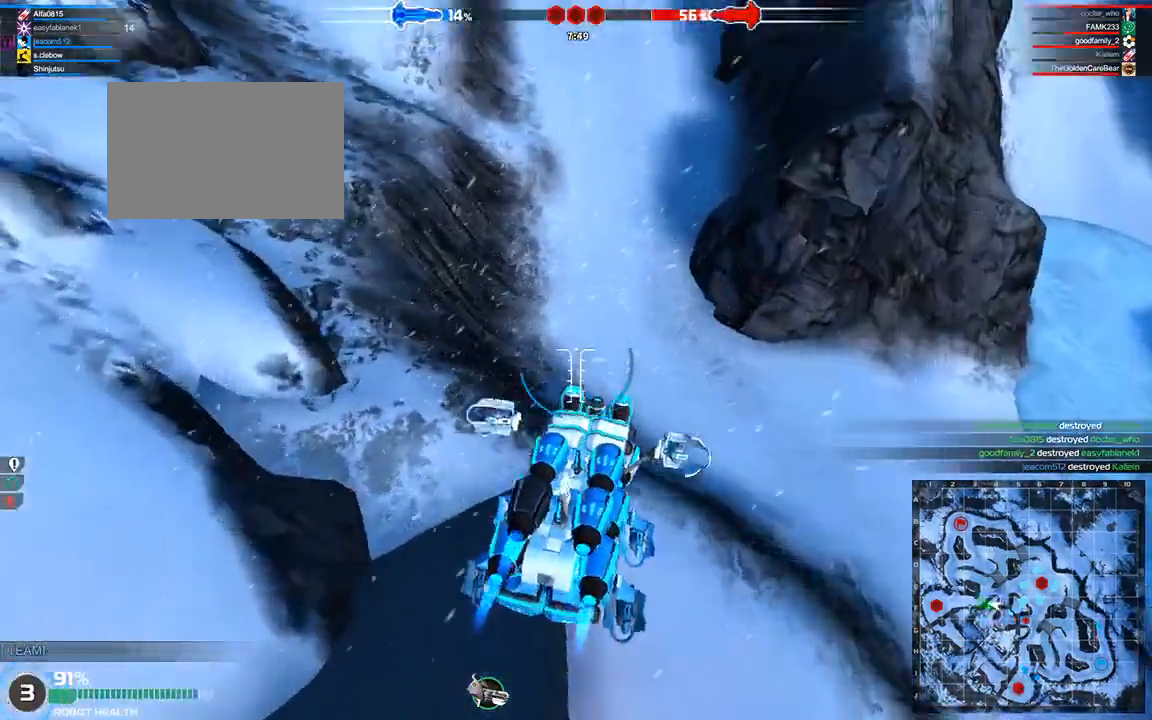
Gameplay with keyboard; each line is a JSON object with the keys held at the frame after it. "events" lists presses ("down") and releases ("up") of "a", "ctrl", "d", "e", "f", "q", "r", "s", "shift", "space", "tab" and "w" between this image and that frame as [ms after this image, input, new state], when the widget could be followed in between. No other keys are recorded. Mouse input is not recorded.
{"keys": ["w"], "events": [[42, "a", "up"]]}
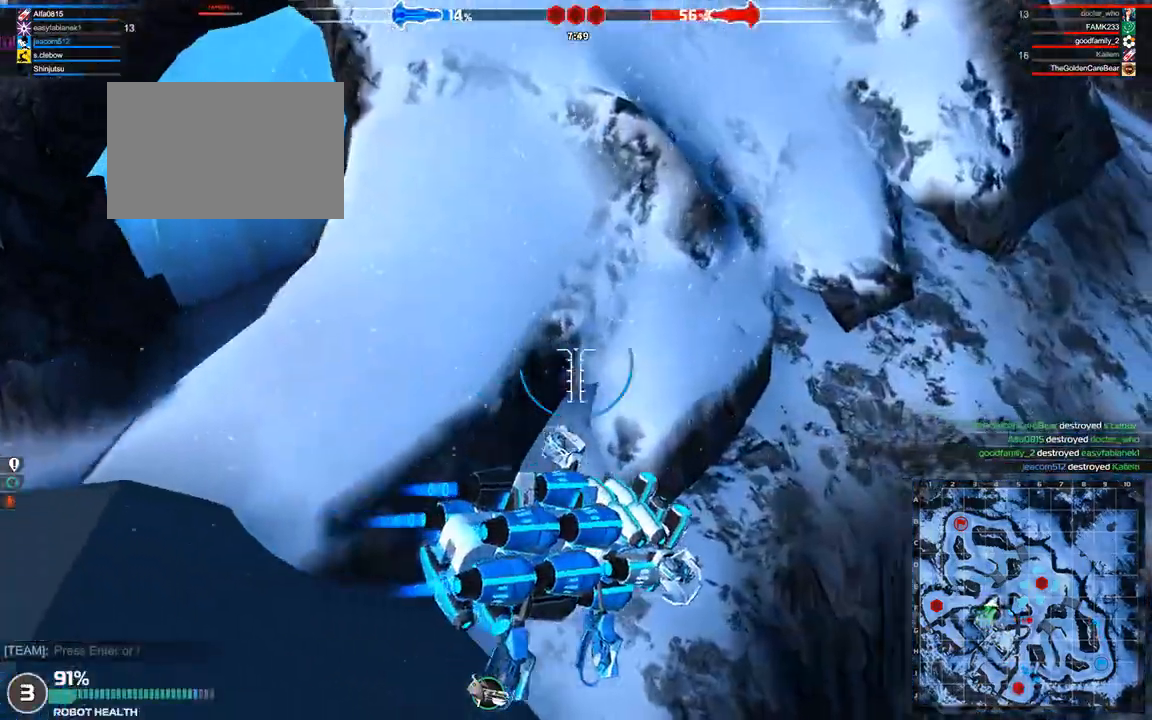
{"keys": ["w"], "events": [[167, "a", "down"], [208, "space", "down"], [458, "a", "up"], [458, "space", "up"]]}
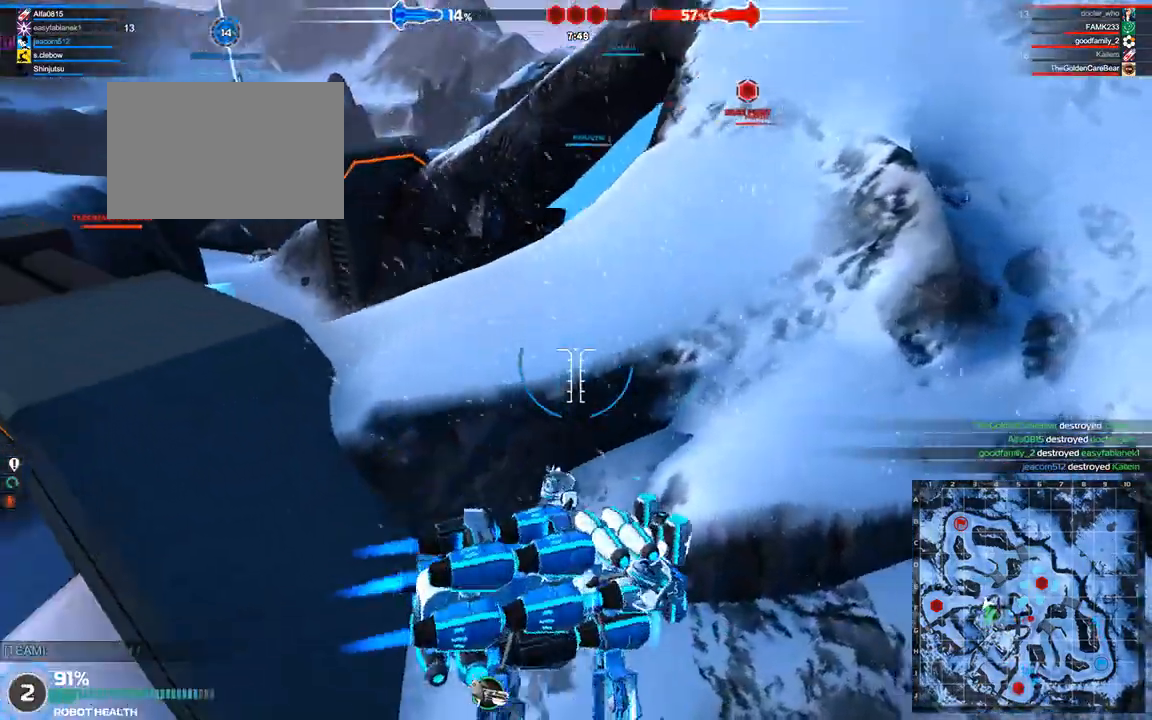
{"keys": ["w"], "events": []}
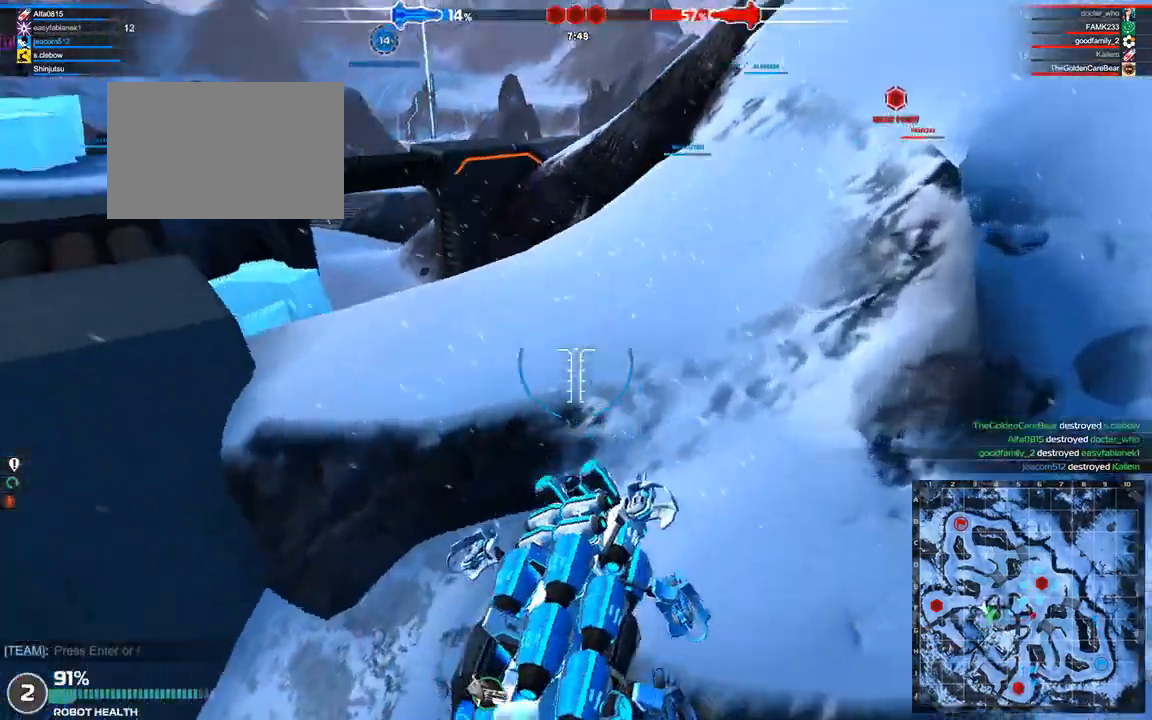
{"keys": ["w"], "events": [[167, "space", "down"], [208, "a", "down"], [333, "a", "up"], [375, "space", "up"]]}
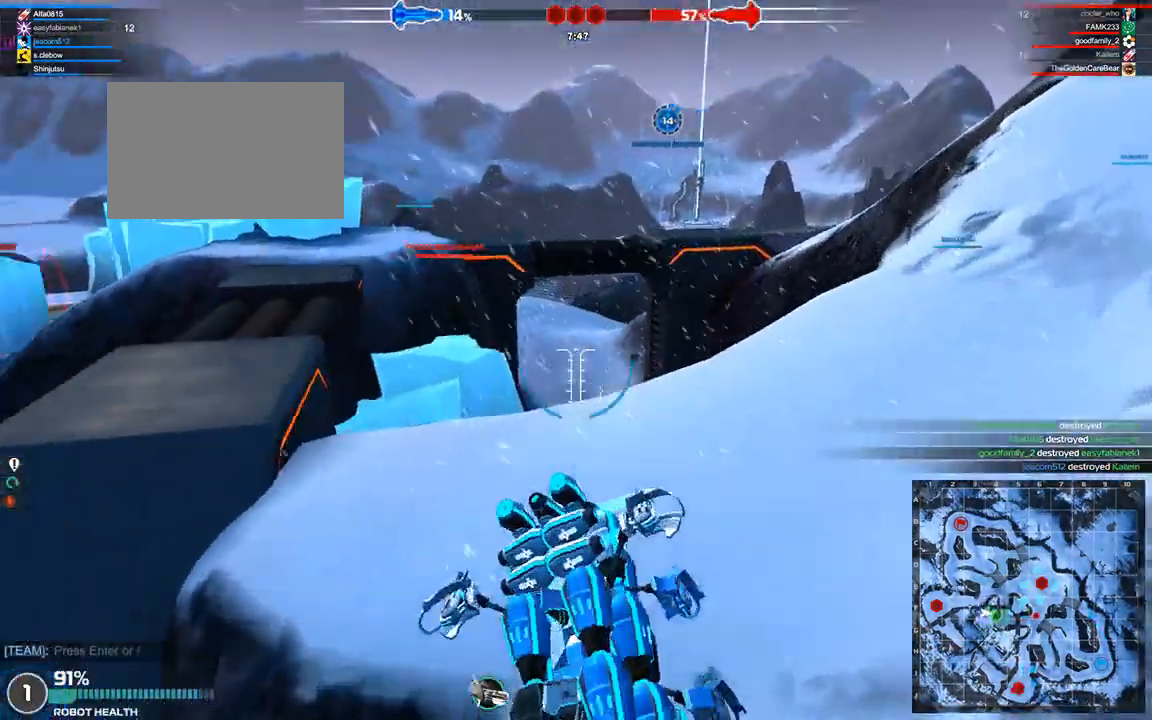
{"keys": ["w"], "events": [[292, "d", "down"], [458, "d", "up"]]}
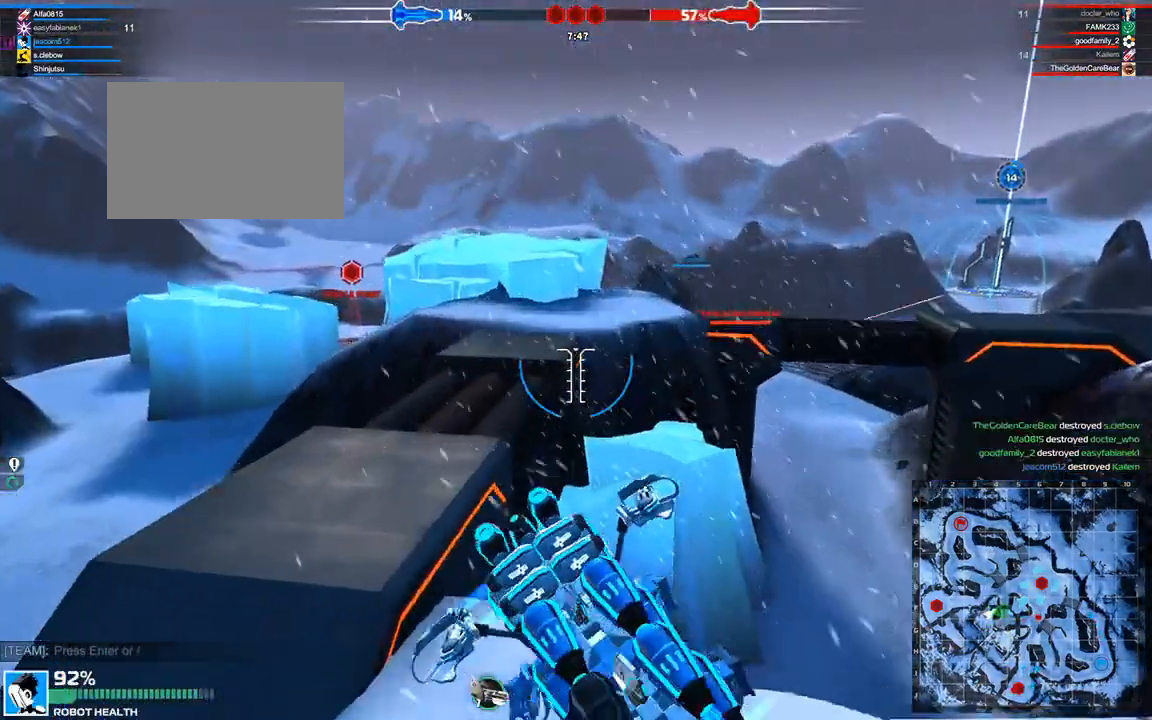
{"keys": ["w"], "events": []}
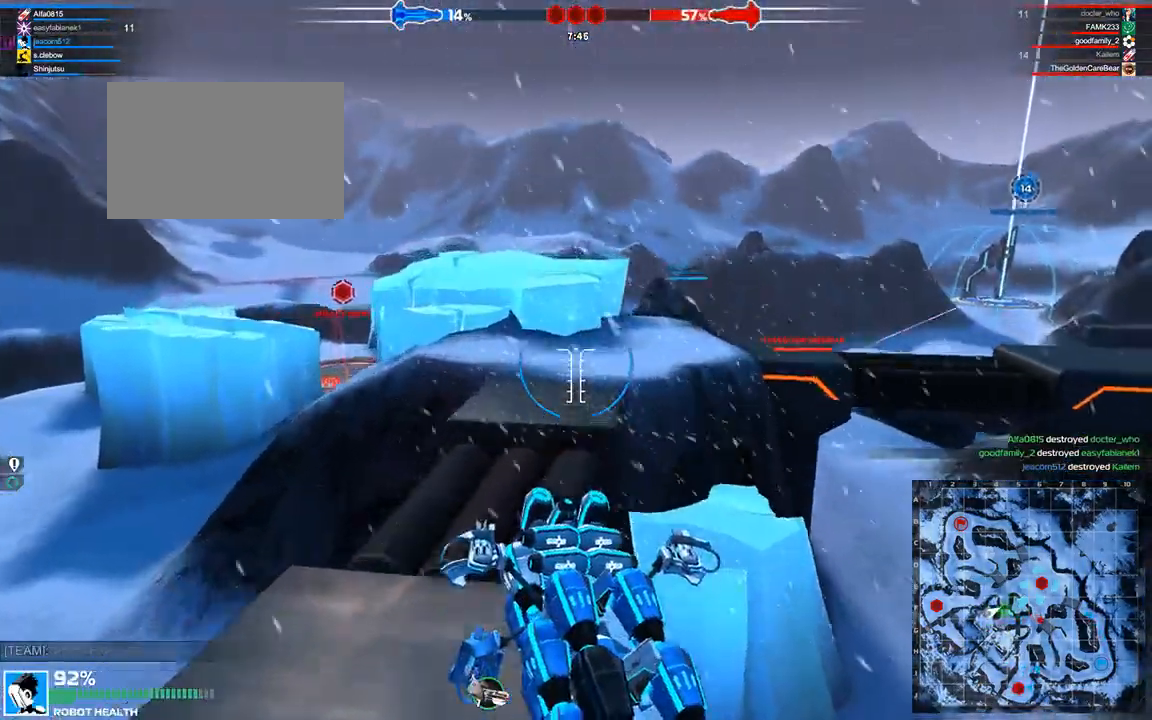
{"keys": ["w"], "events": [[250, "d", "down"], [375, "d", "up"]]}
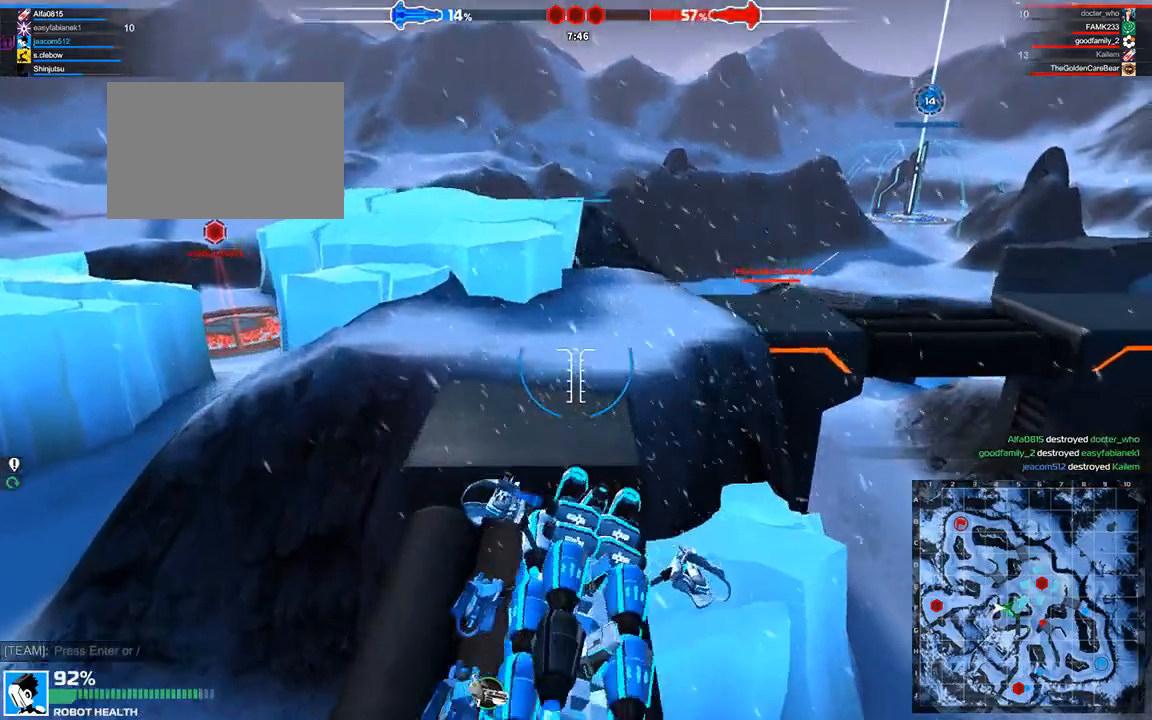
{"keys": ["w"], "events": [[292, "a", "down"], [333, "space", "down"], [417, "a", "up"], [417, "space", "up"]]}
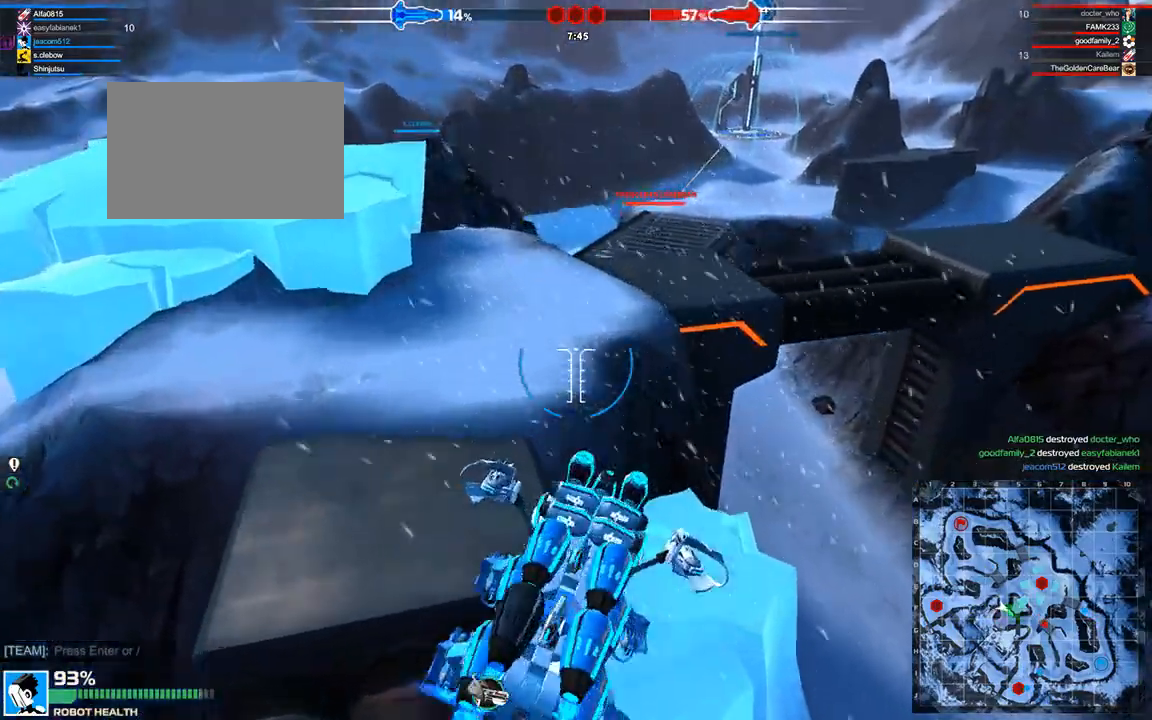
{"keys": ["w"], "events": [[250, "d", "down"], [292, "shift", "down"], [375, "d", "up"], [458, "shift", "up"]]}
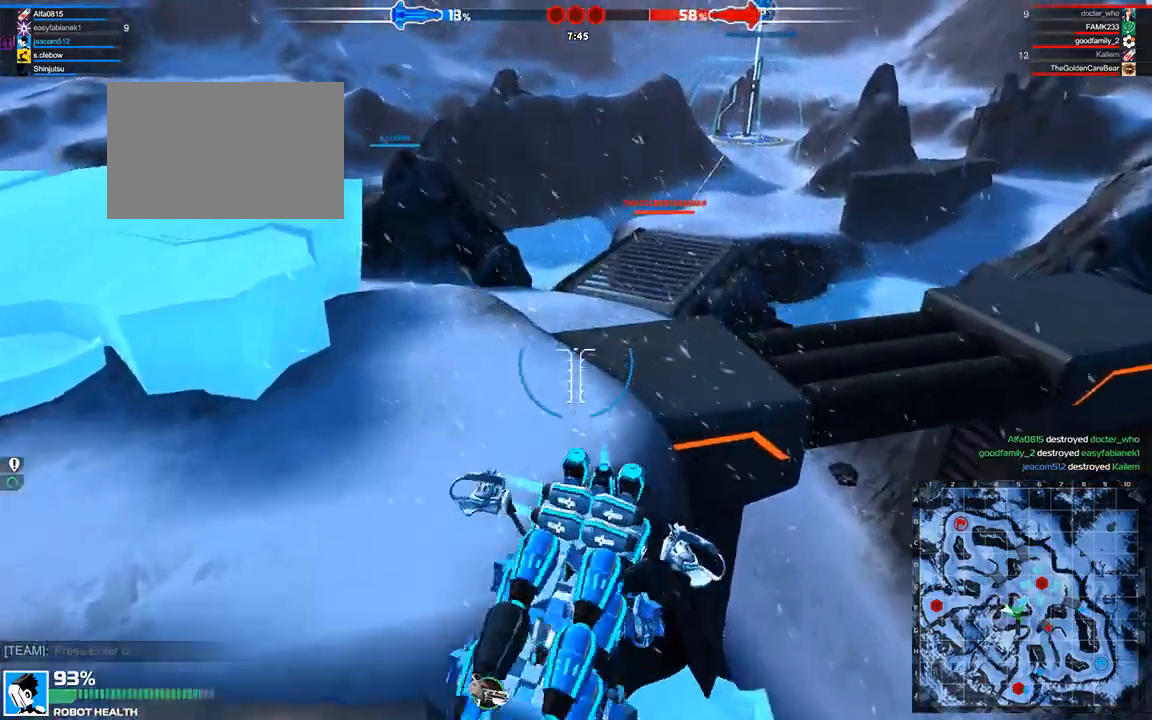
{"keys": ["space", "w"], "events": [[167, "a", "down"], [292, "a", "up"], [417, "space", "down"]]}
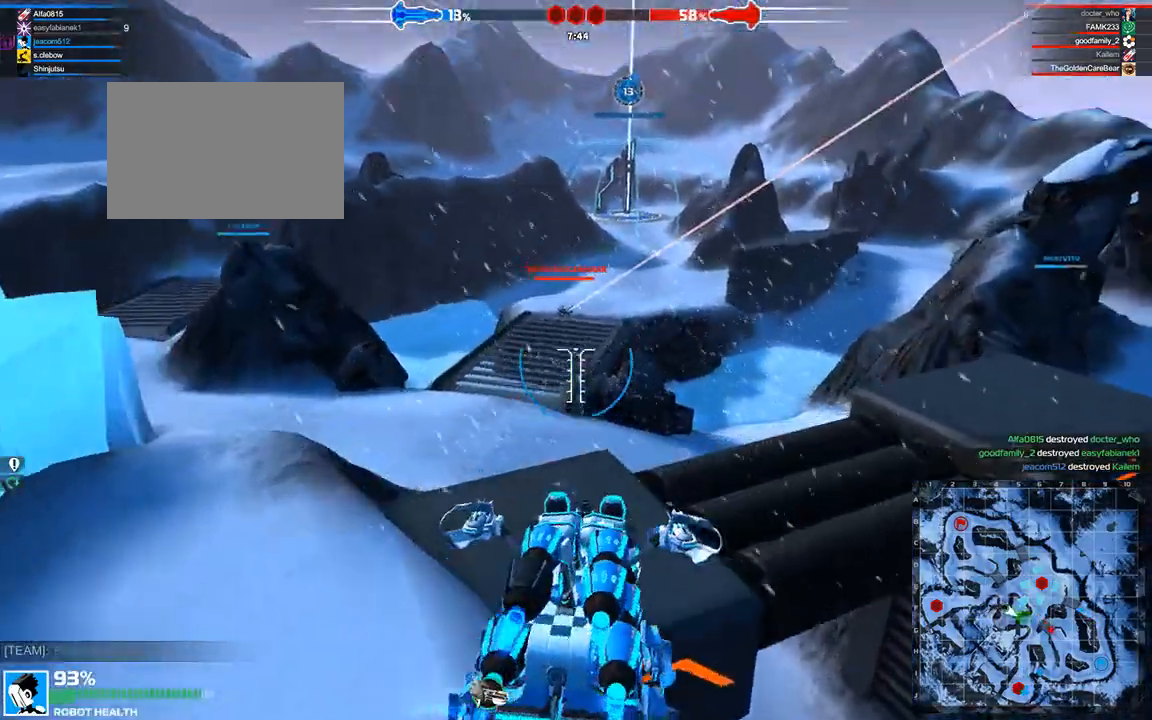
{"keys": ["w"], "events": [[83, "space", "up"]]}
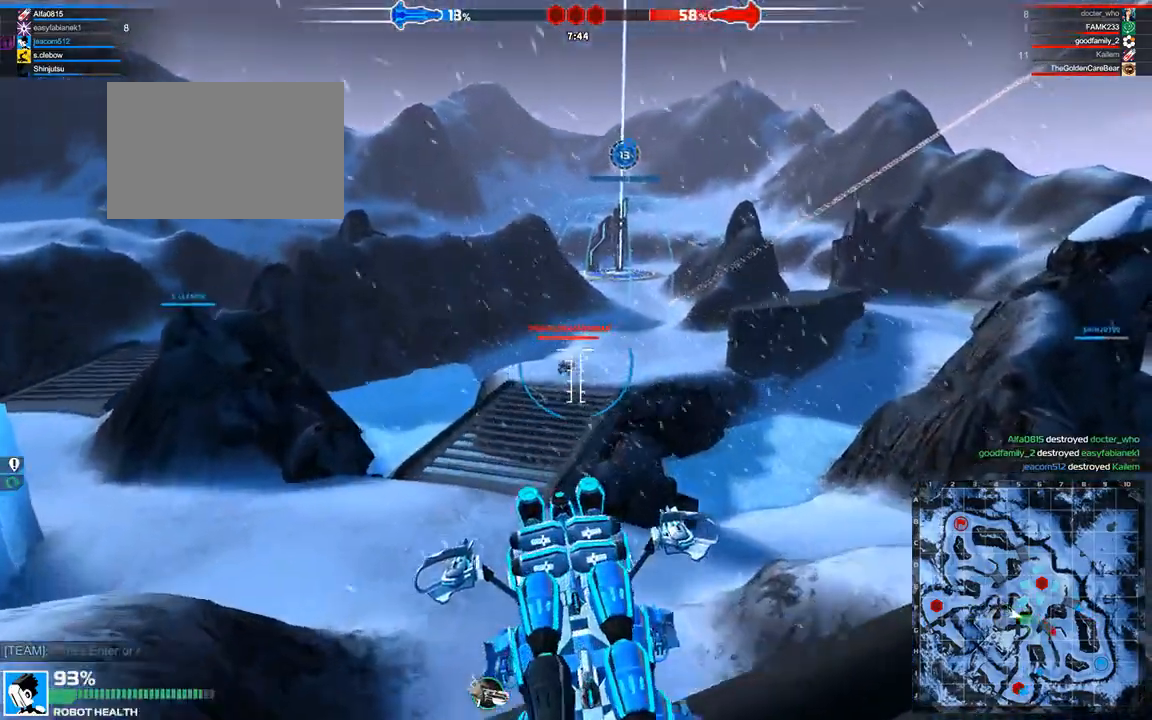
{"keys": ["w"], "events": []}
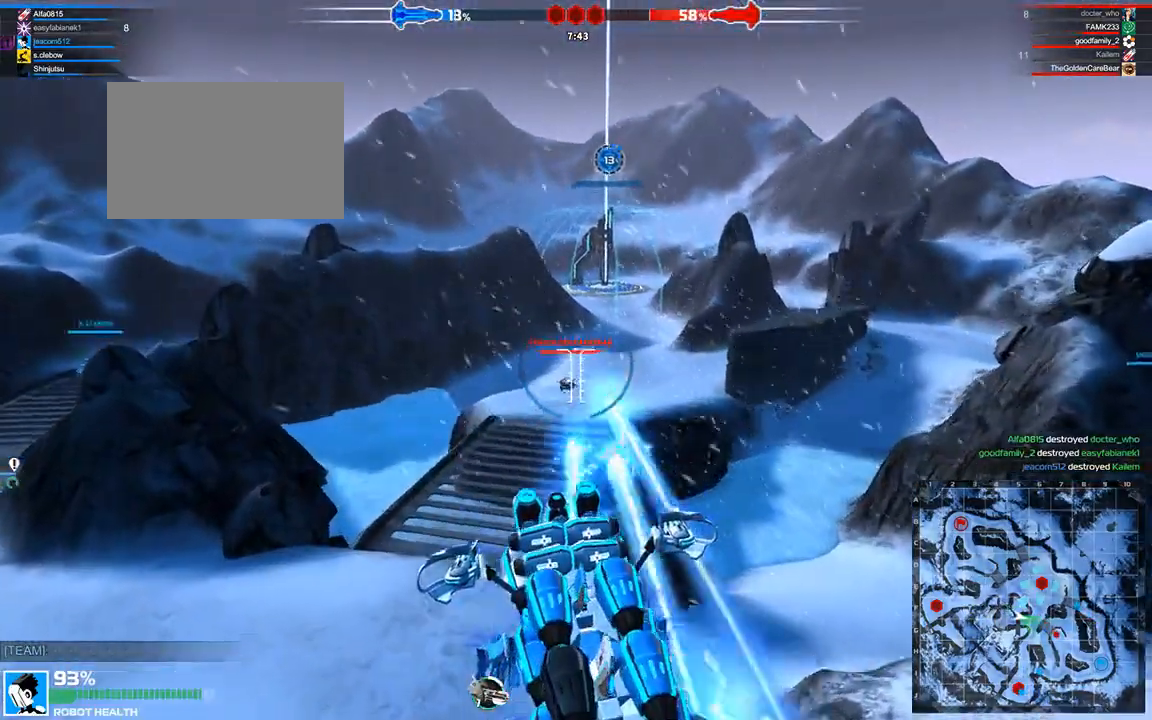
{"keys": ["w"], "events": []}
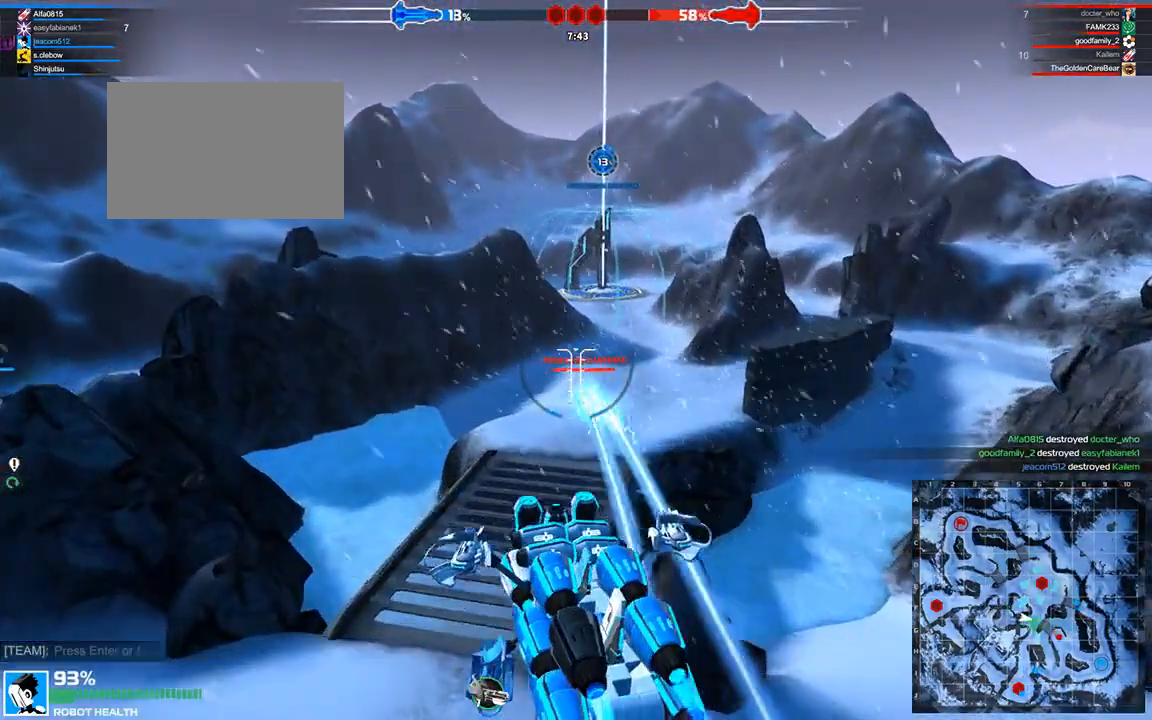
{"keys": ["w"], "events": [[83, "a", "down"], [208, "a", "up"]]}
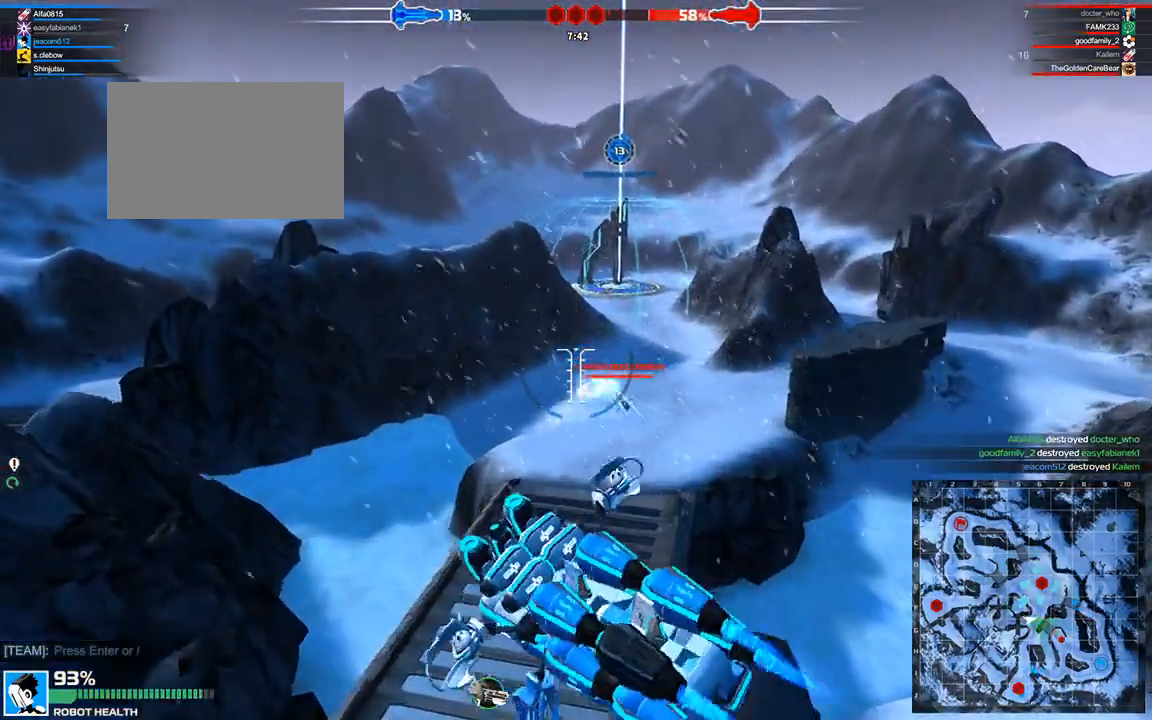
{"keys": ["w"], "events": []}
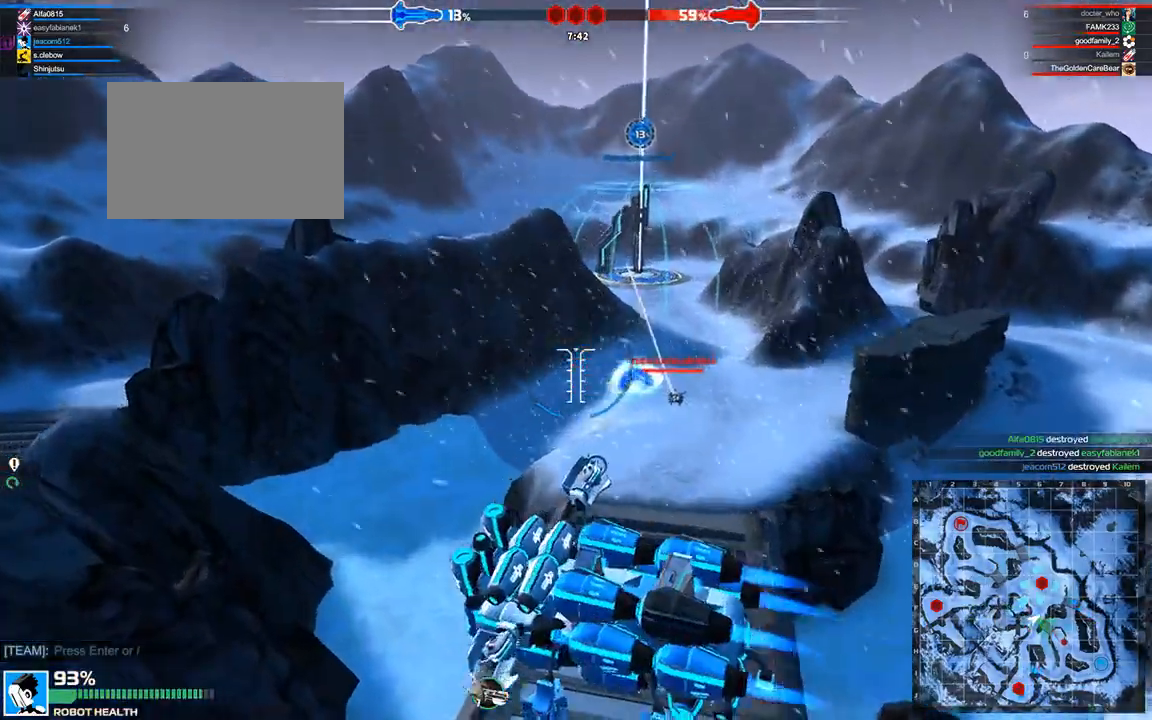
{"keys": ["w"], "events": []}
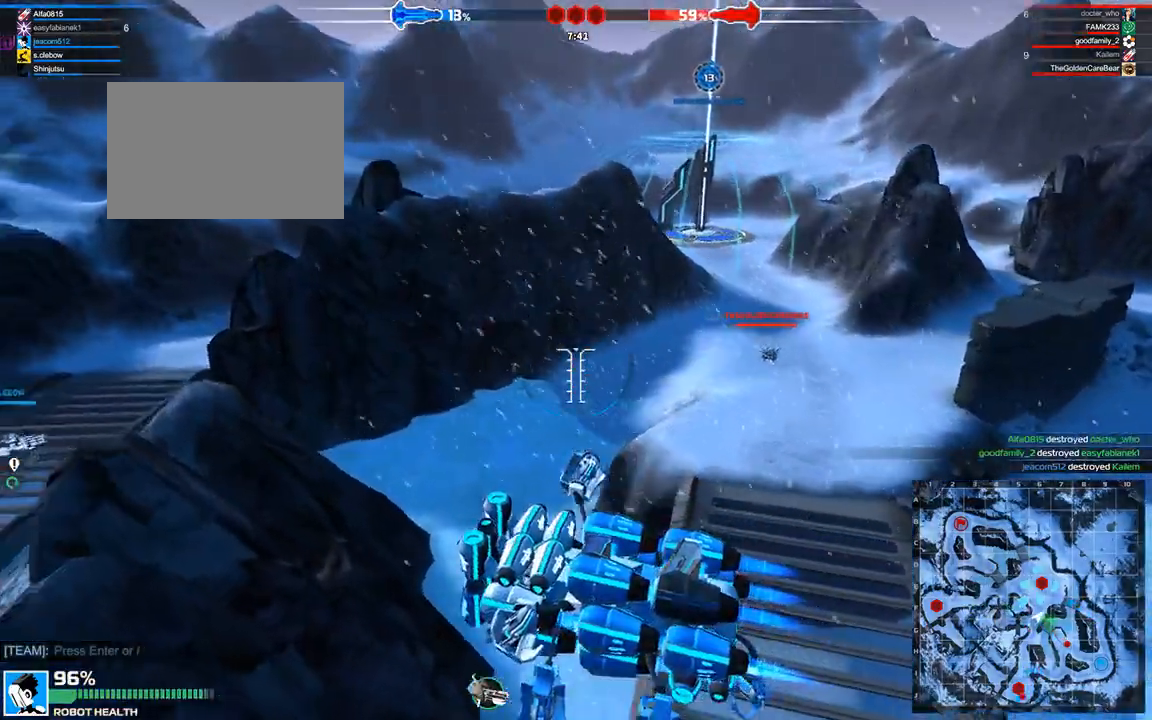
{"keys": ["shift", "w"], "events": [[500, "shift", "down"]]}
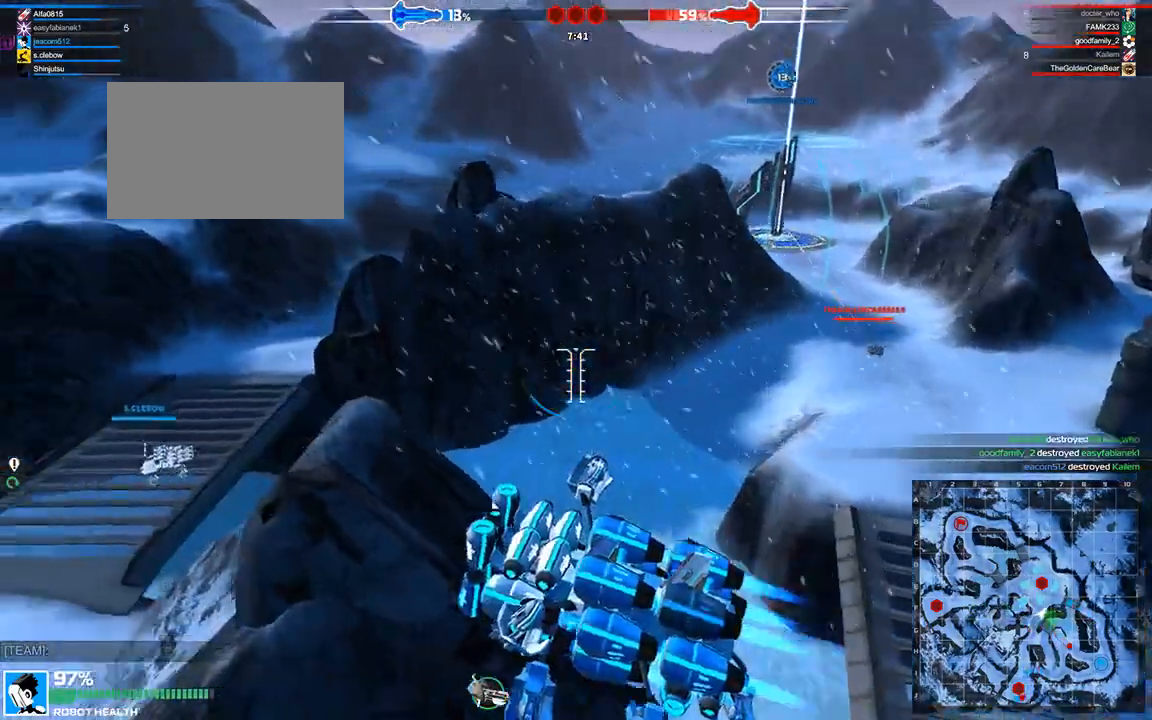
{"keys": ["w"], "events": [[42, "a", "down"], [125, "a", "up"], [208, "shift", "up"]]}
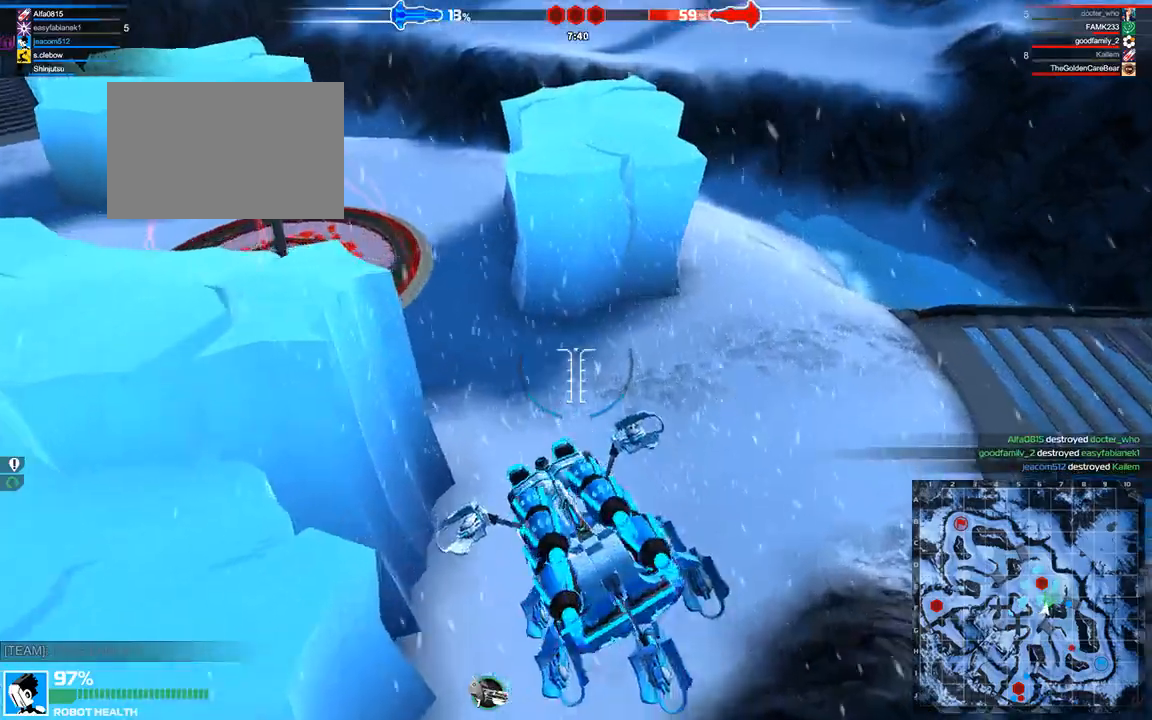
{"keys": ["w"], "events": [[125, "space", "down"], [208, "d", "down"], [333, "space", "up"], [375, "d", "up"]]}
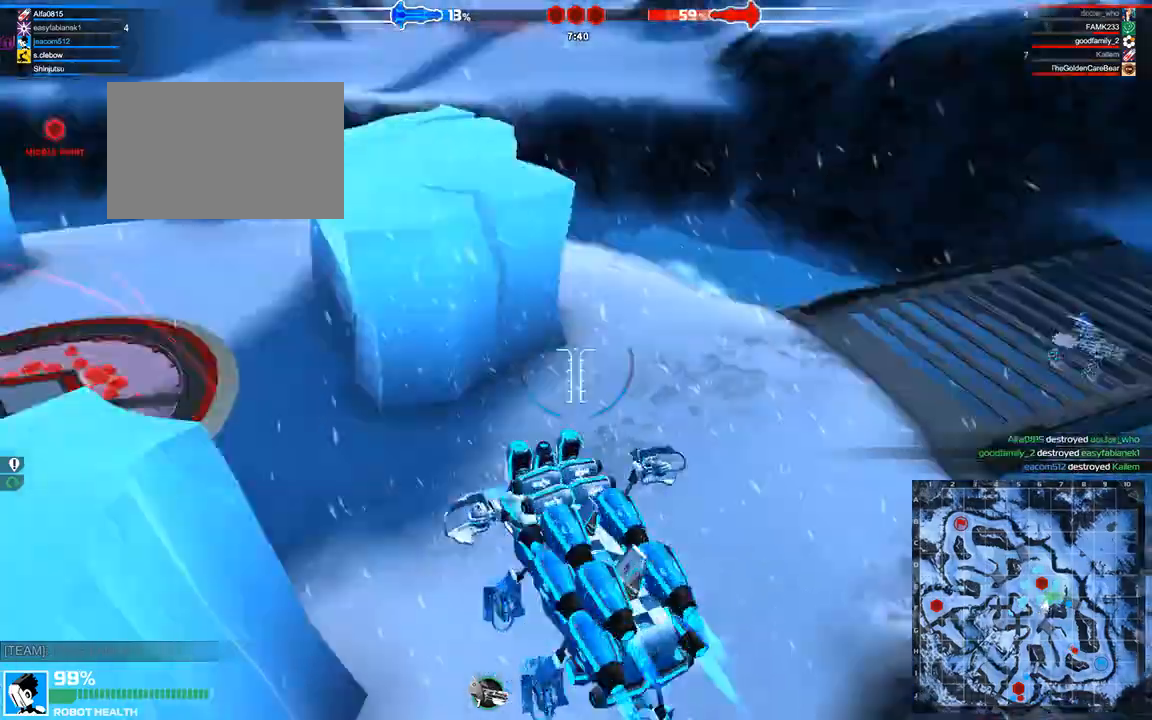
{"keys": ["w"], "events": [[250, "d", "down"], [250, "space", "down"], [375, "d", "up"], [500, "space", "up"]]}
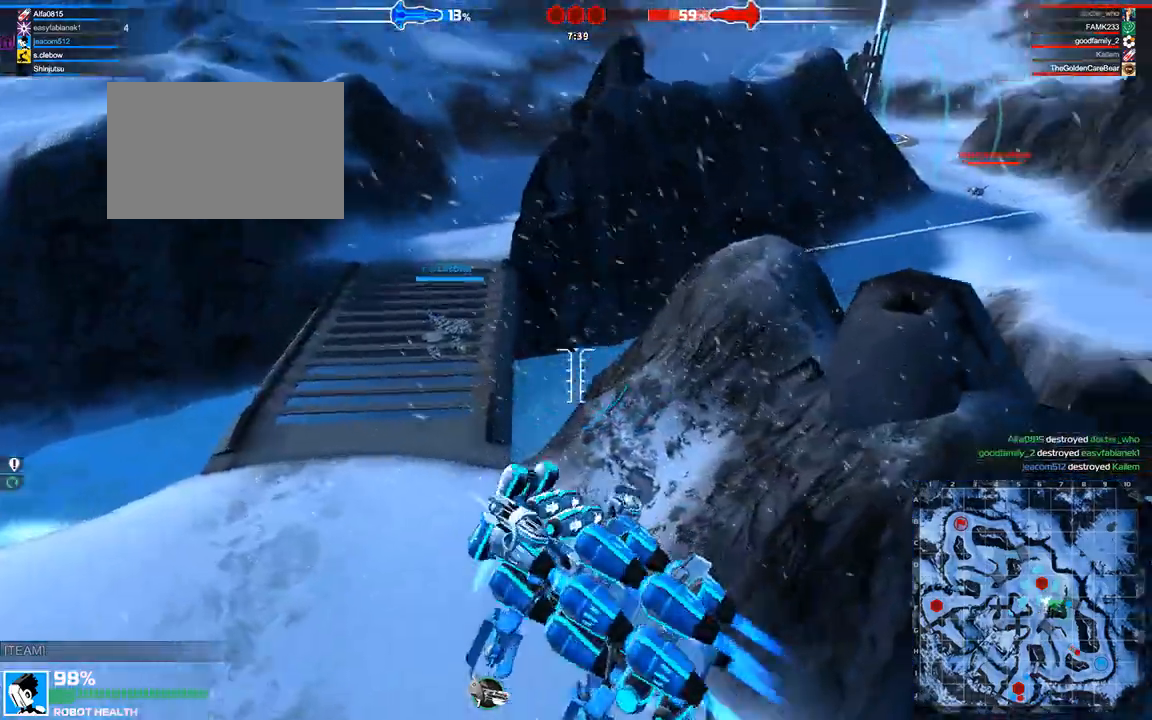
{"keys": ["w"], "events": []}
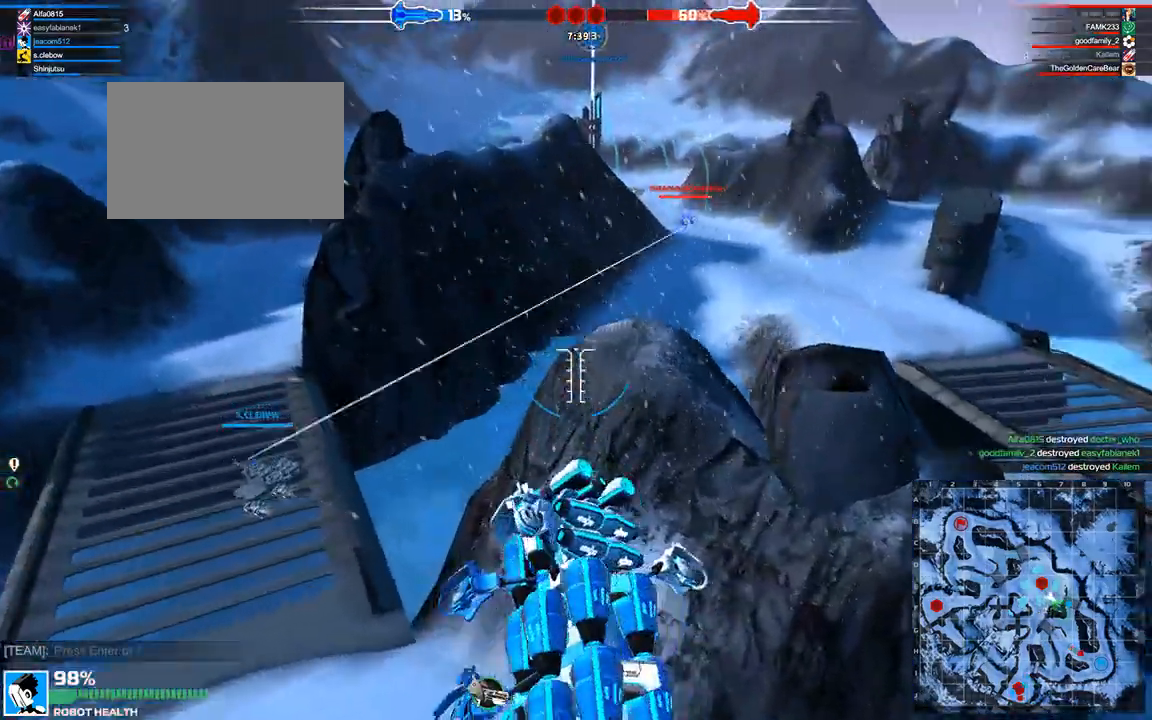
{"keys": ["a", "space", "w"], "events": [[250, "a", "down"], [333, "space", "down"]]}
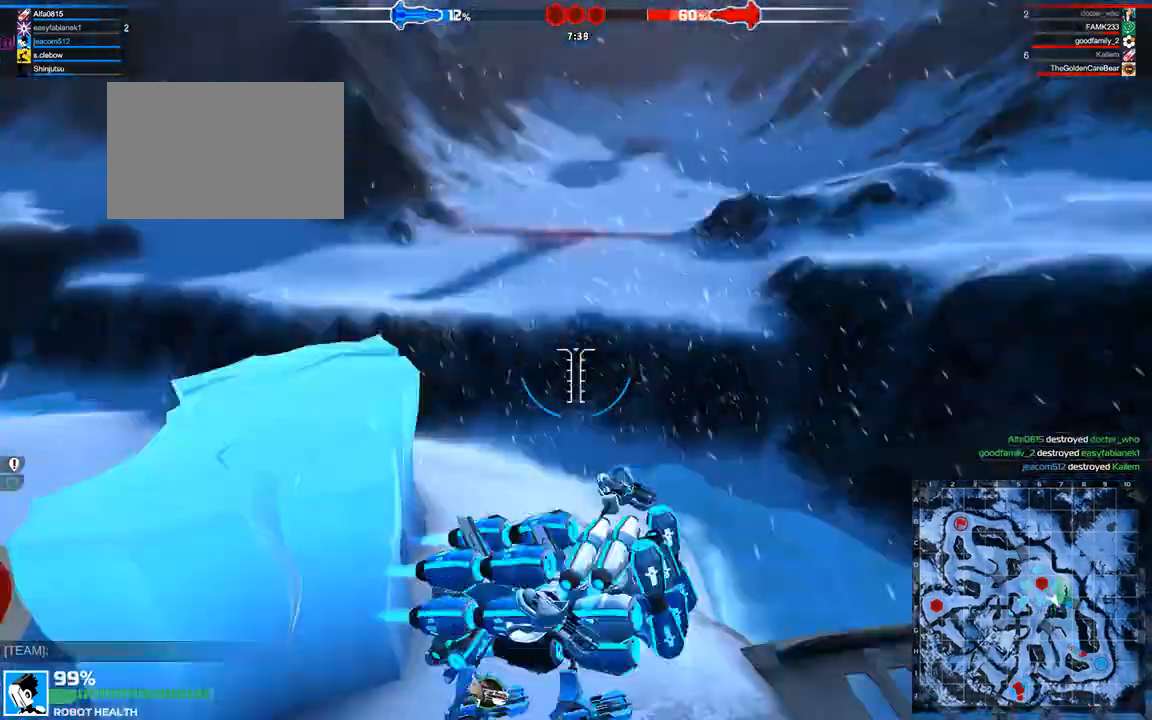
{"keys": ["w"], "events": [[167, "a", "up"], [500, "space", "up"]]}
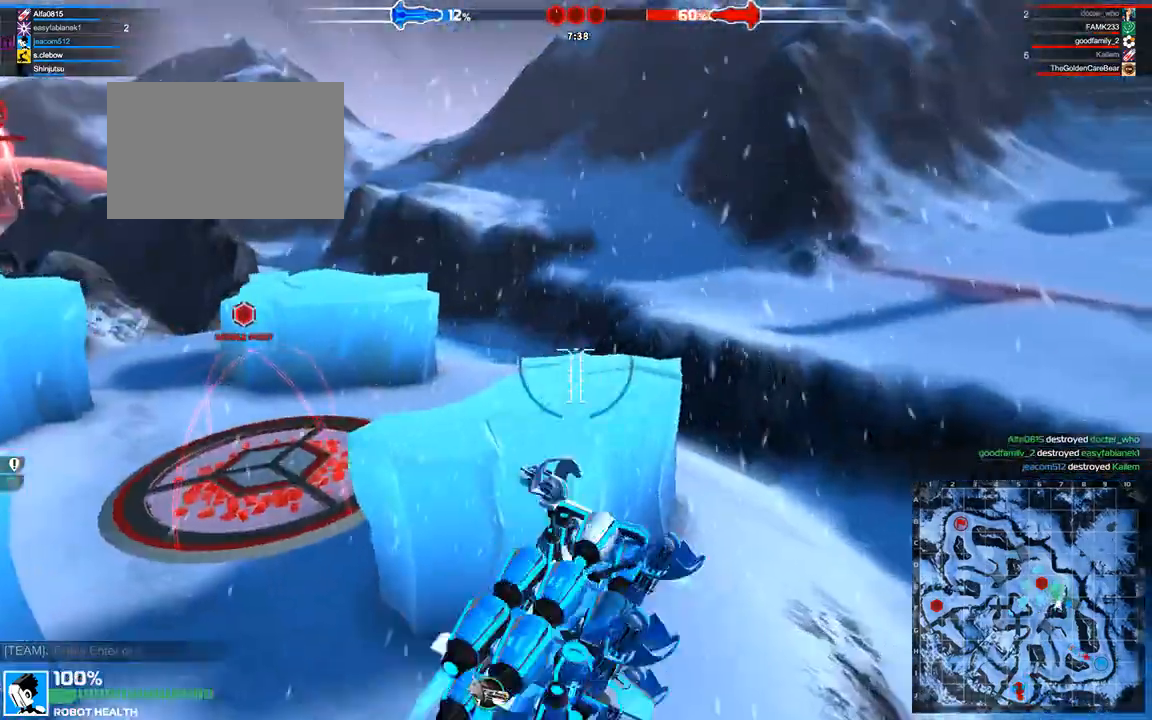
{"keys": ["w"], "events": [[292, "d", "down"], [333, "d", "up"]]}
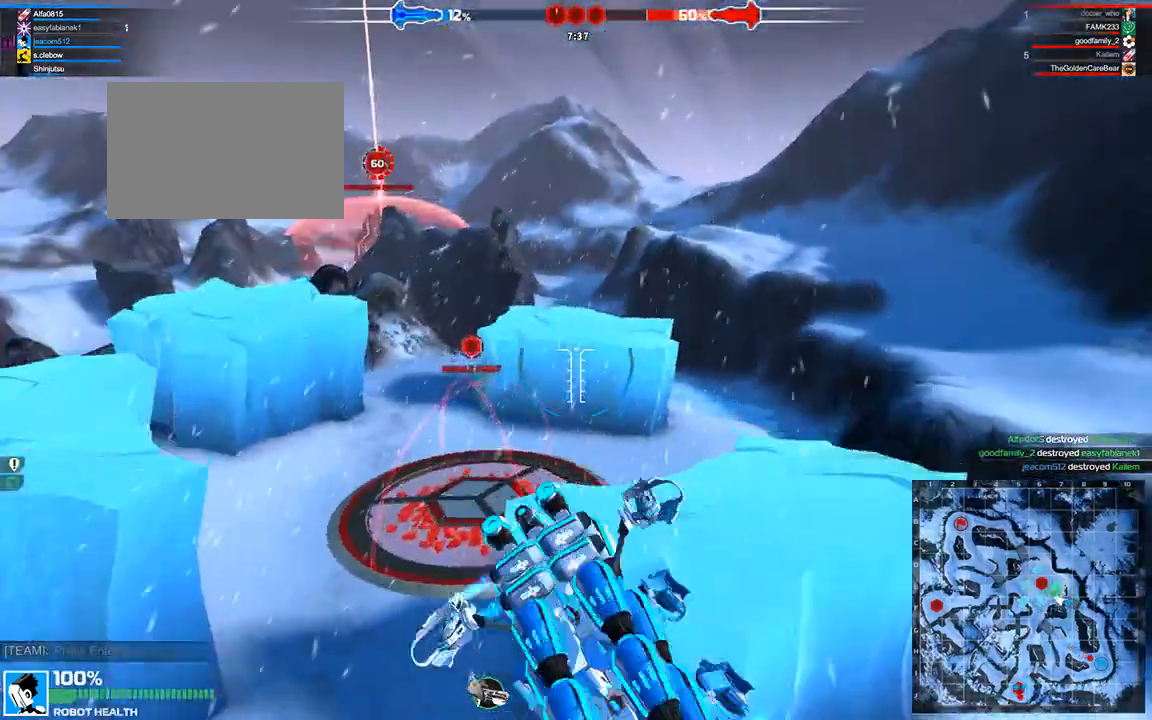
{"keys": ["w"], "events": [[83, "shift", "down"], [208, "shift", "up"]]}
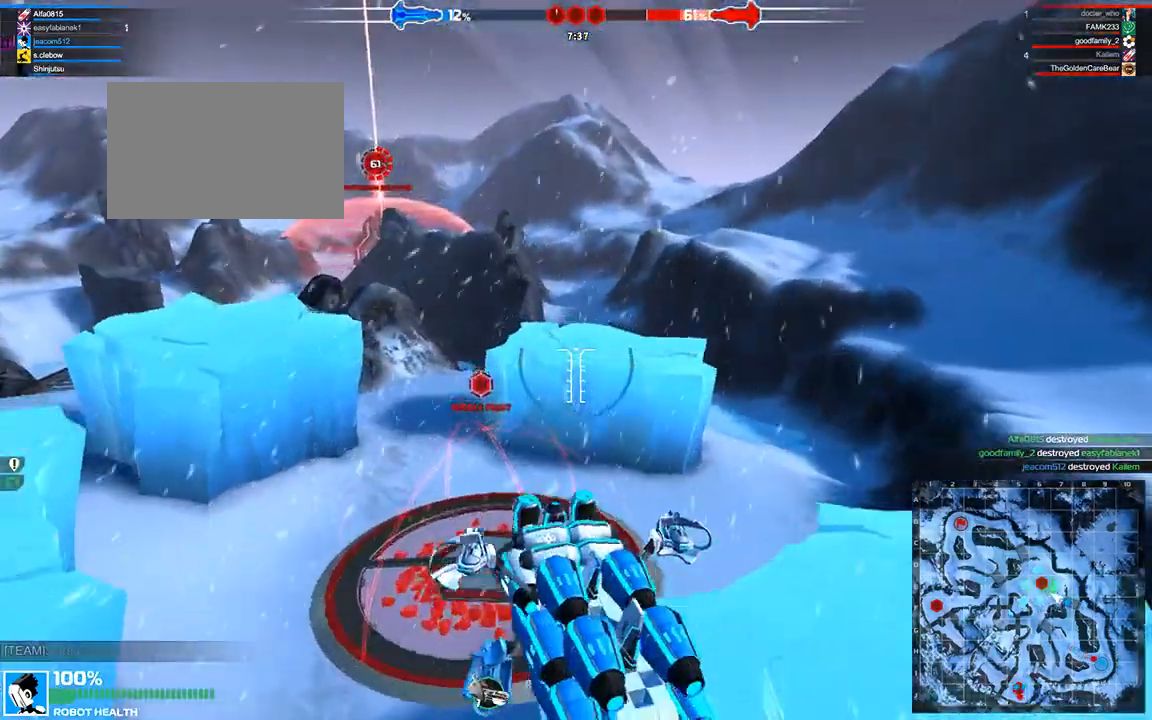
{"keys": ["w"], "events": [[125, "shift", "down"], [250, "shift", "up"]]}
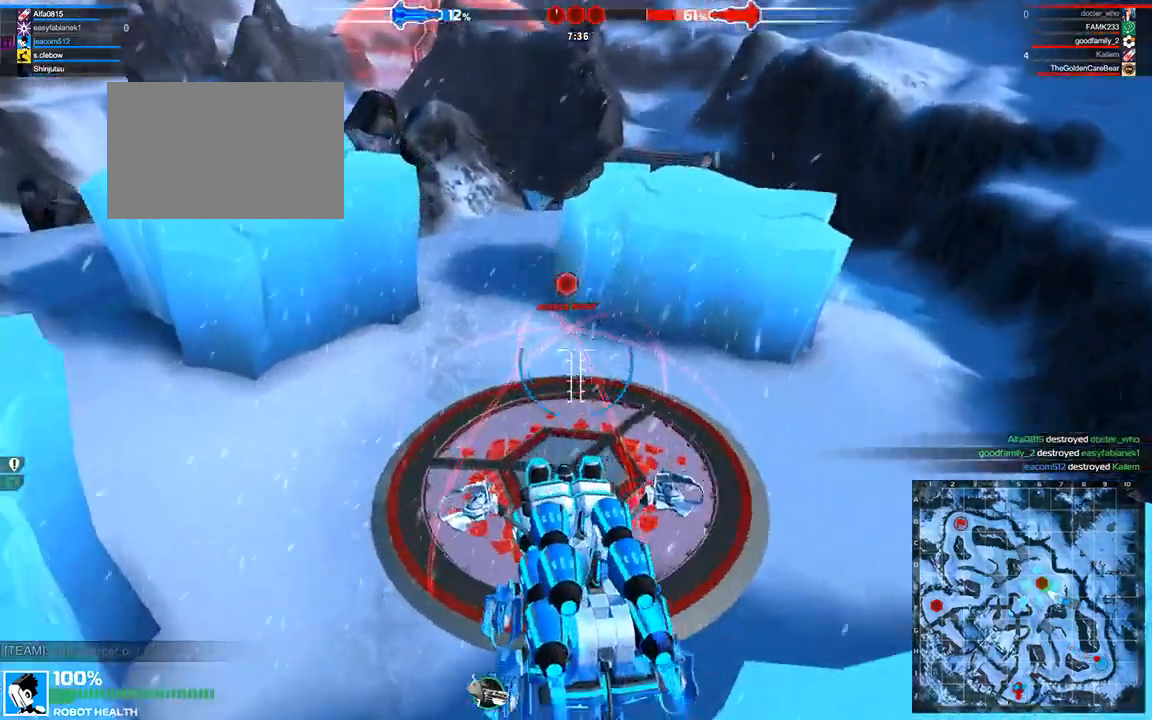
{"keys": ["w"], "events": [[125, "shift", "down"], [250, "shift", "up"]]}
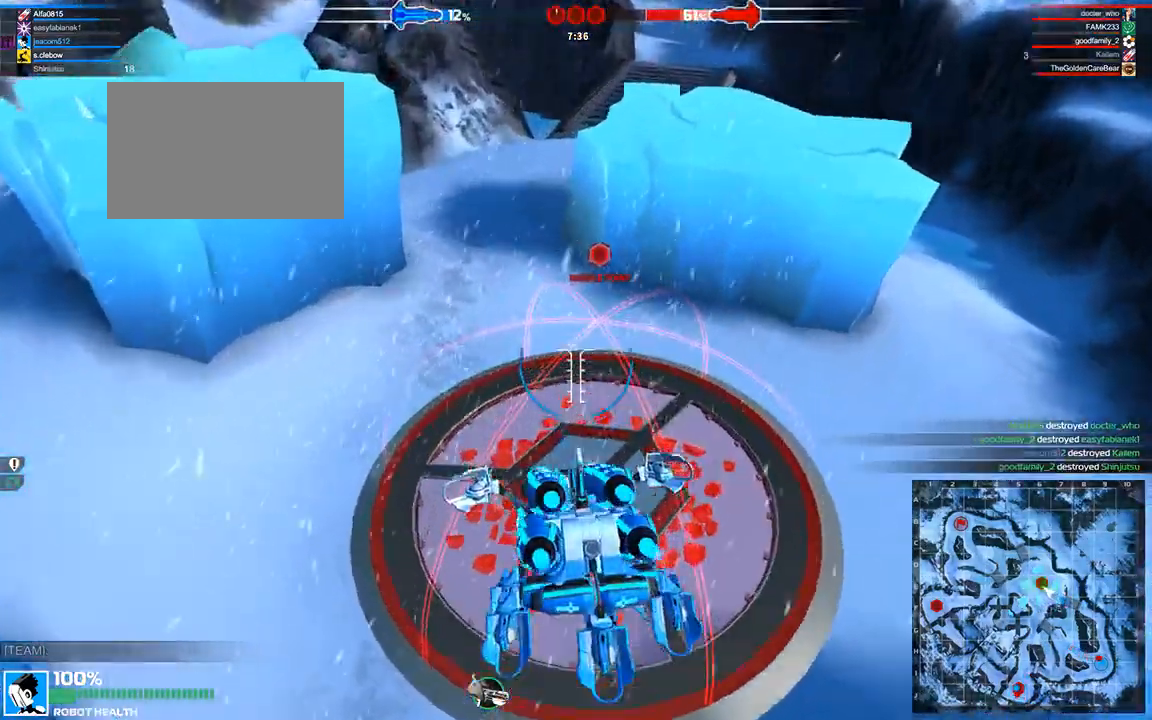
{"keys": ["w"], "events": []}
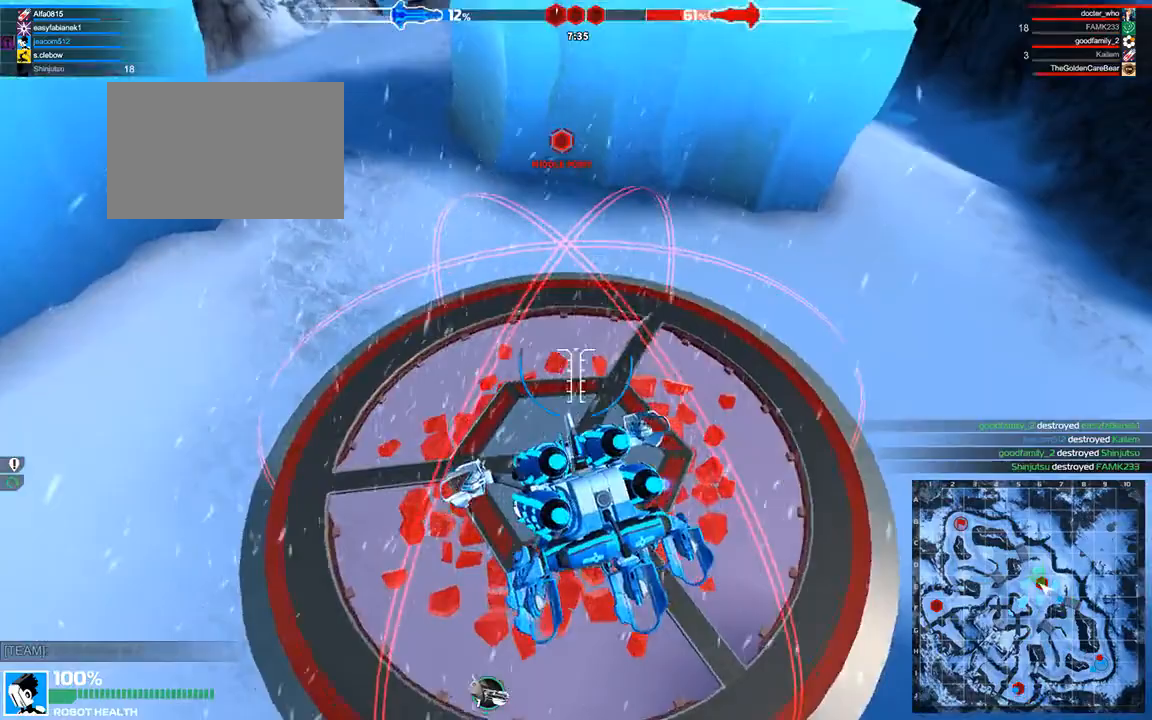
{"keys": ["d"], "events": [[42, "w", "up"], [292, "d", "down"]]}
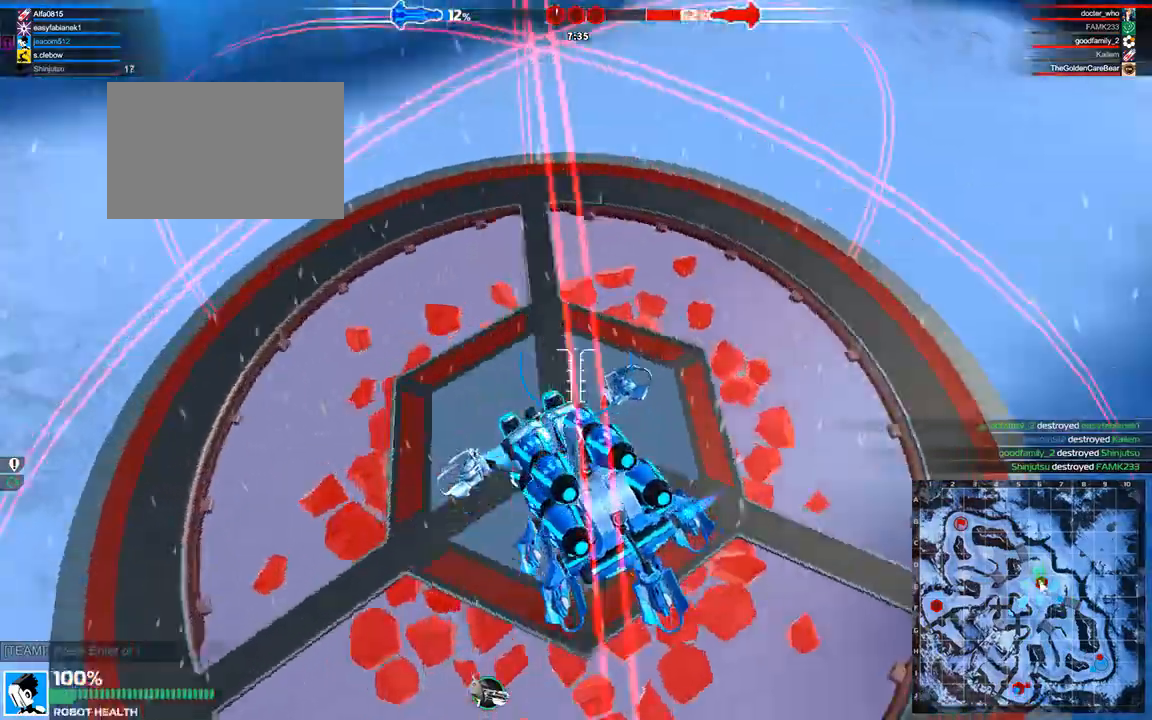
{"keys": ["d"], "events": []}
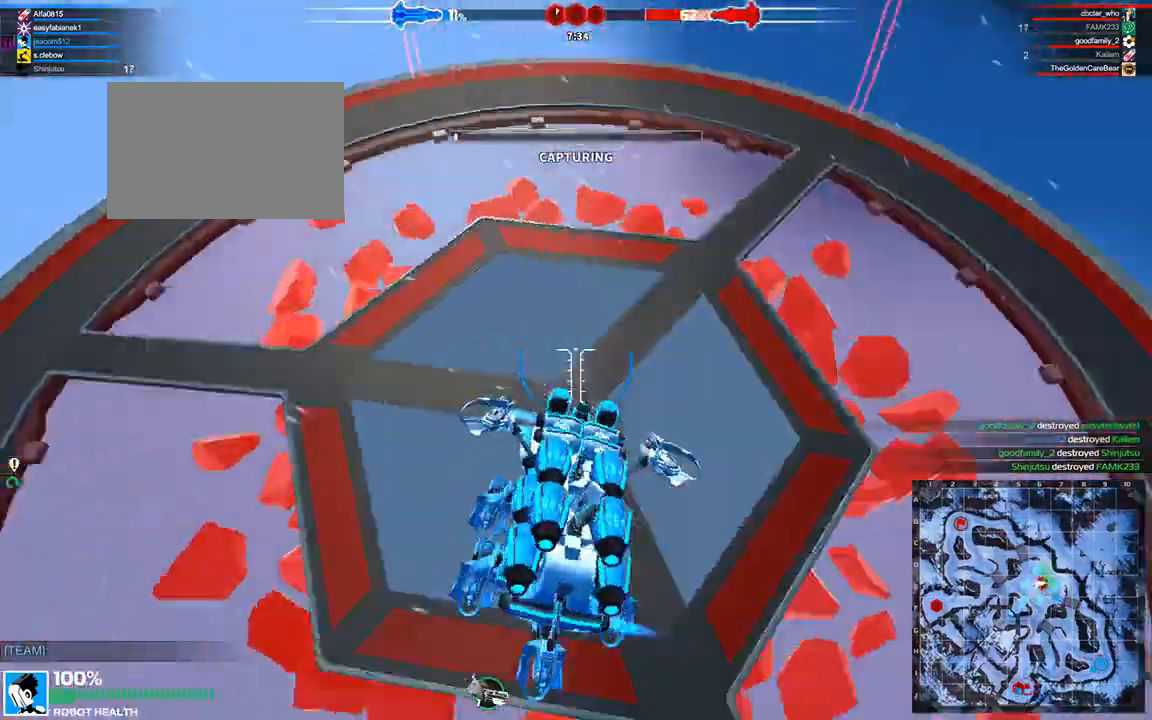
{"keys": [], "events": [[167, "d", "up"], [292, "w", "down"], [458, "w", "up"]]}